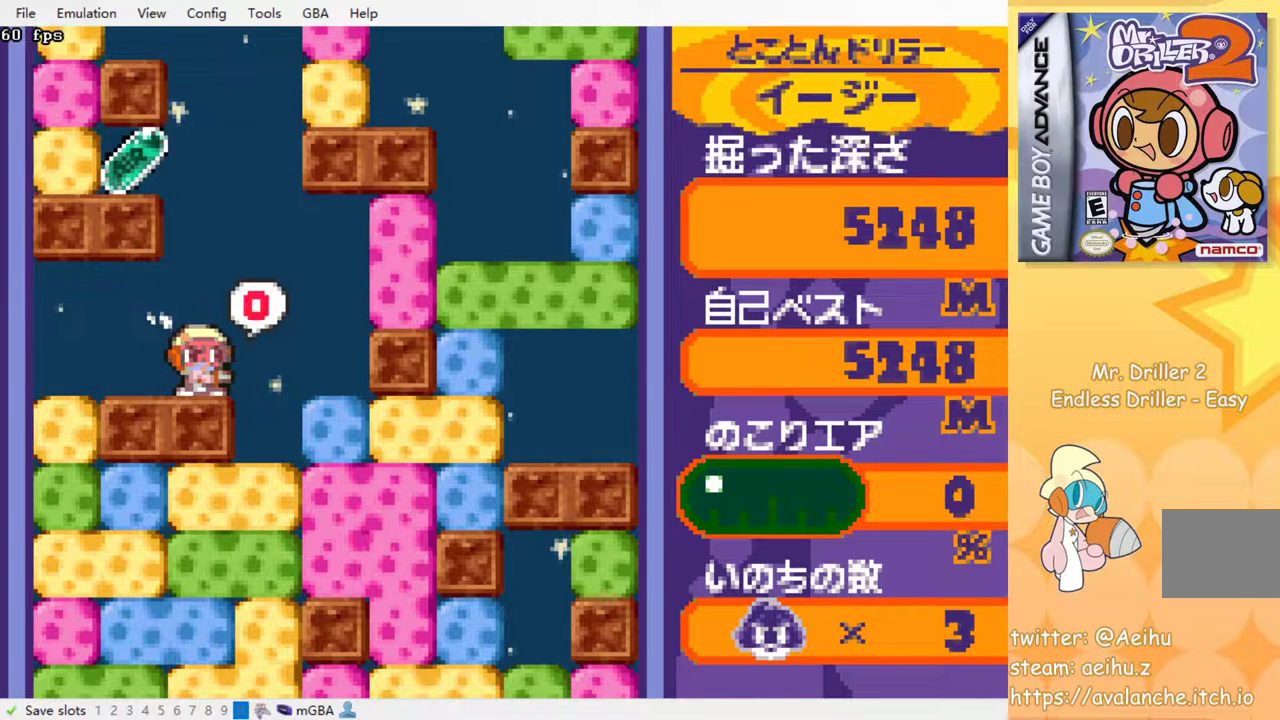
Gameplay with a controller (PlayStation layout); each line is a JSON object with the inputs held at the frame after it. "events" lists button and stick changes between this image and that frame as [ms after this image, input, new state], when the widget could be followed in between. Not read: left_stick right_stick.
{"buttons": ["DPAD_LEFT"], "events": [[450, "DPAD_LEFT", "down"]]}
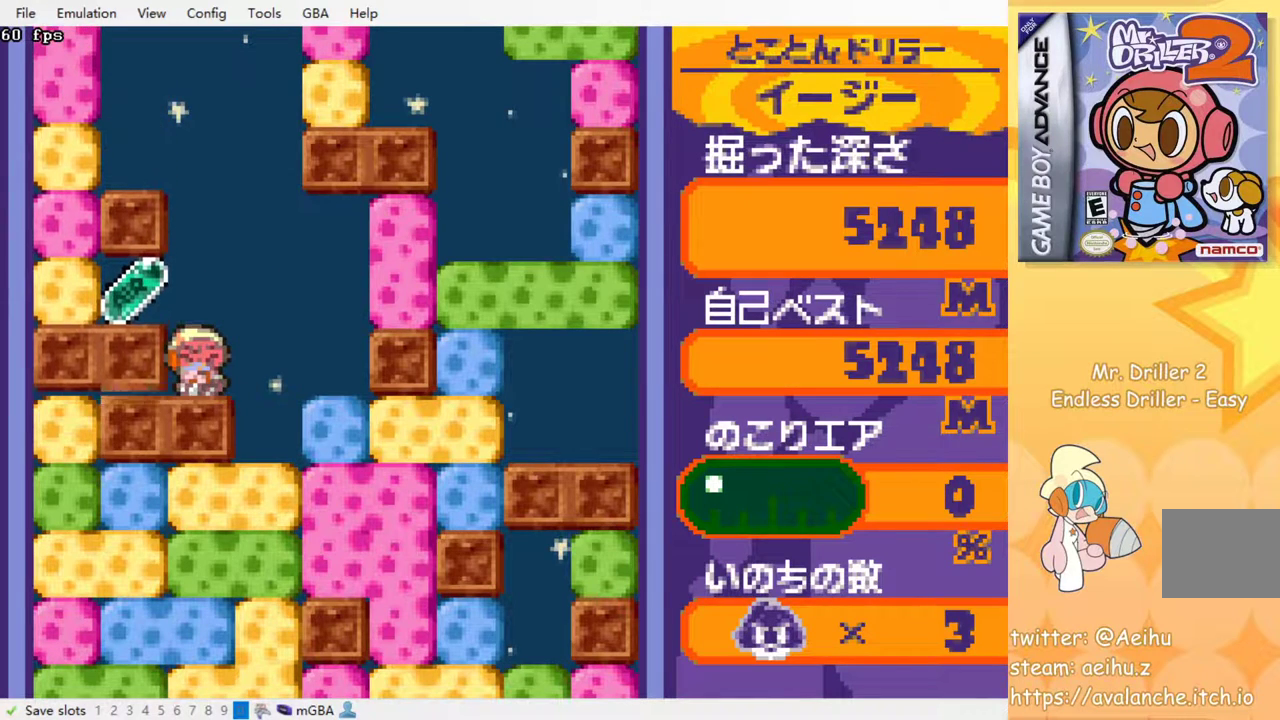
{"buttons": ["DPAD_LEFT"], "events": []}
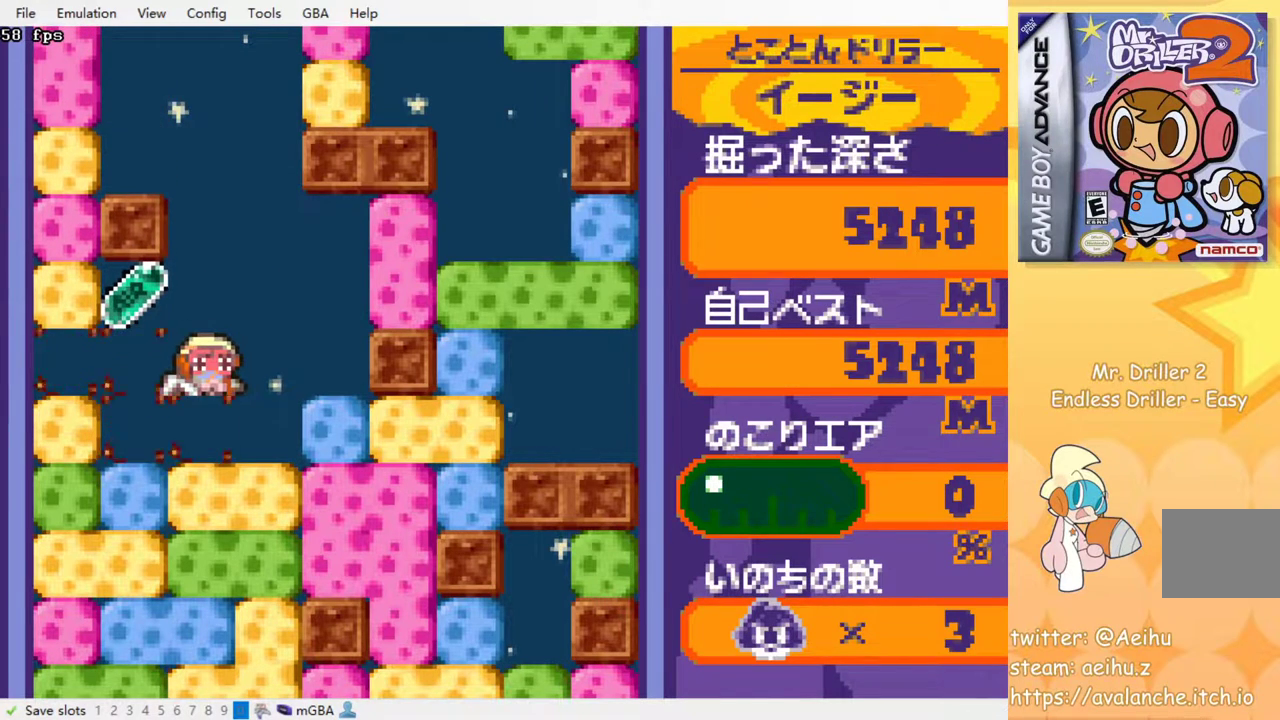
{"buttons": ["SQUARE"], "events": [[33, "DPAD_LEFT", "up"], [467, "SQUARE", "down"]]}
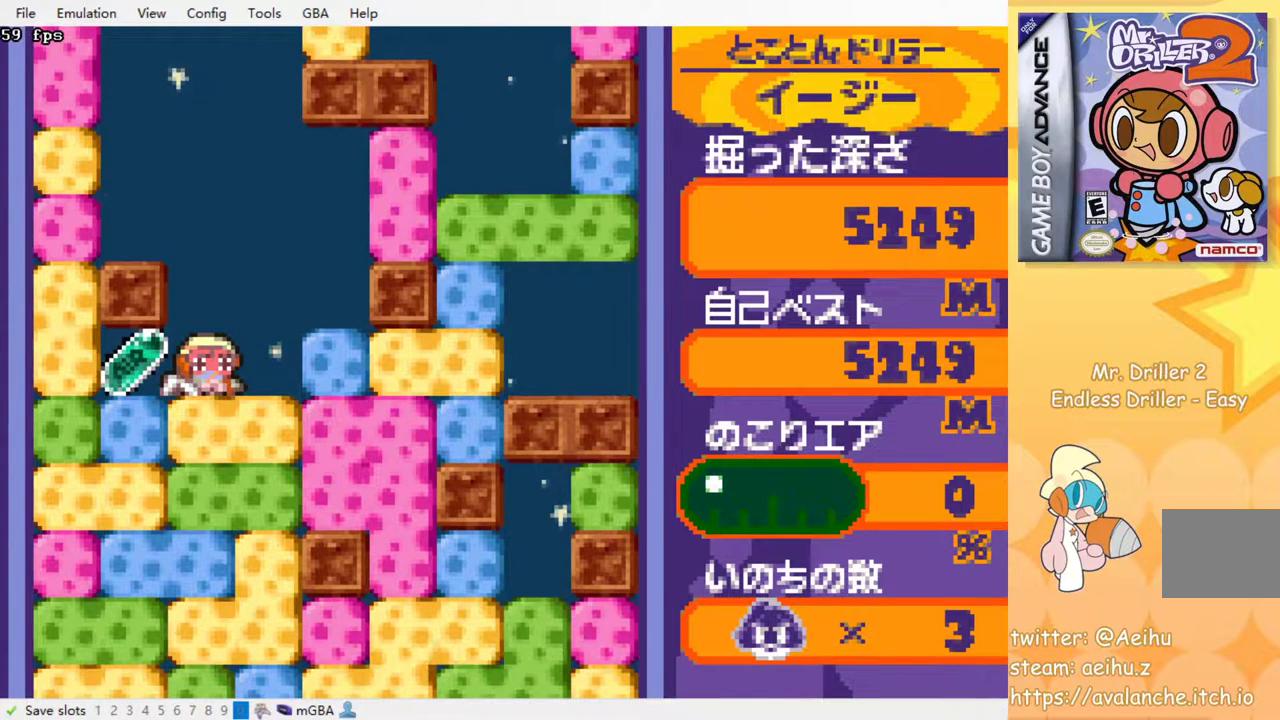
{"buttons": [], "events": [[100, "SQUARE", "up"]]}
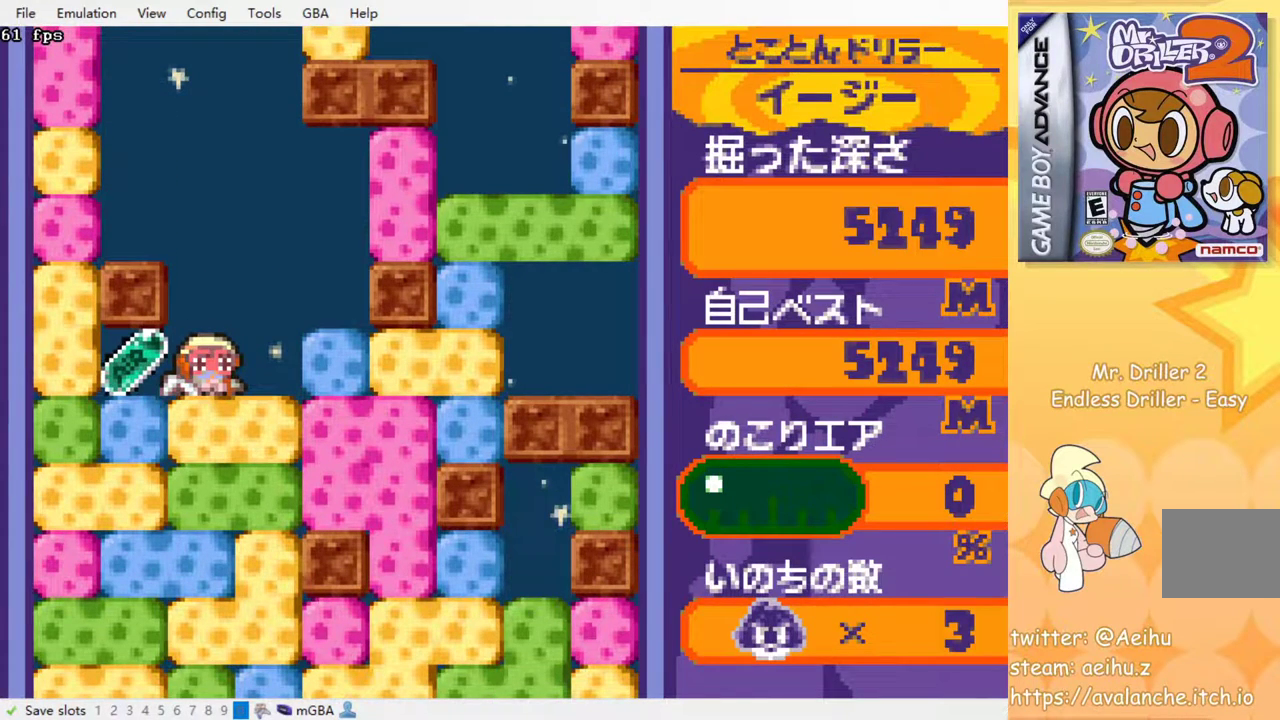
{"buttons": [], "events": []}
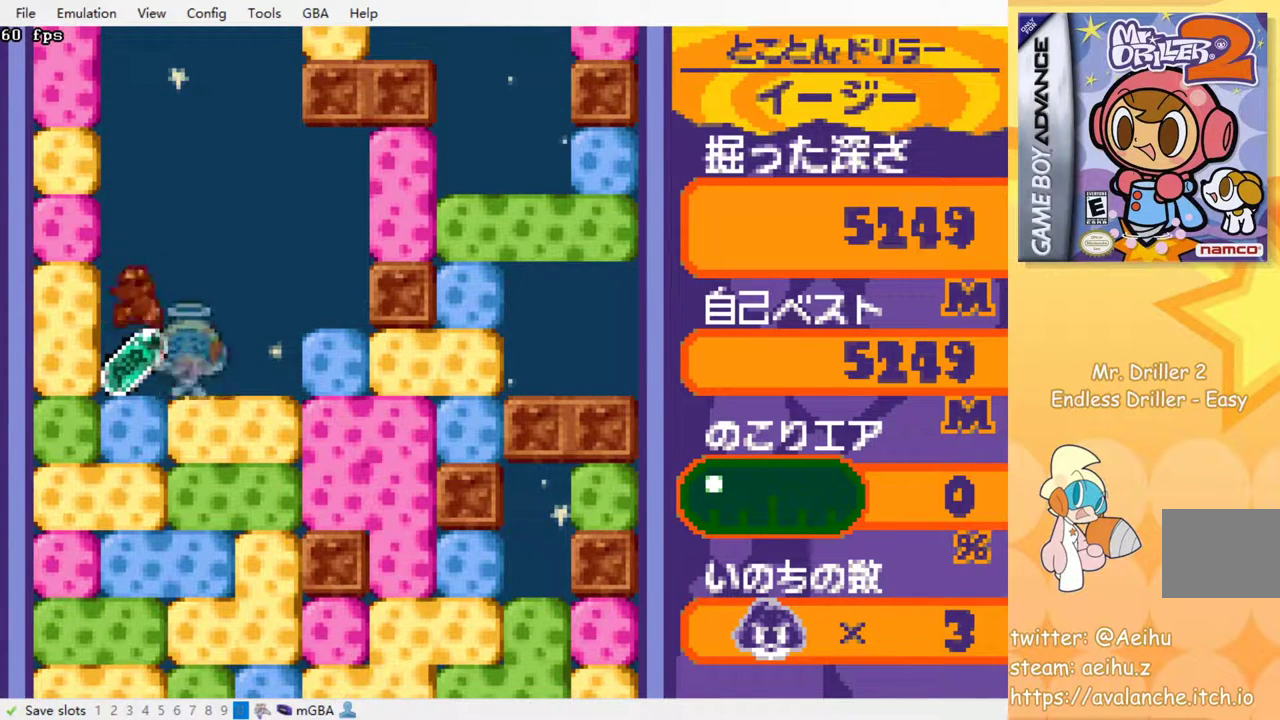
{"buttons": [], "events": []}
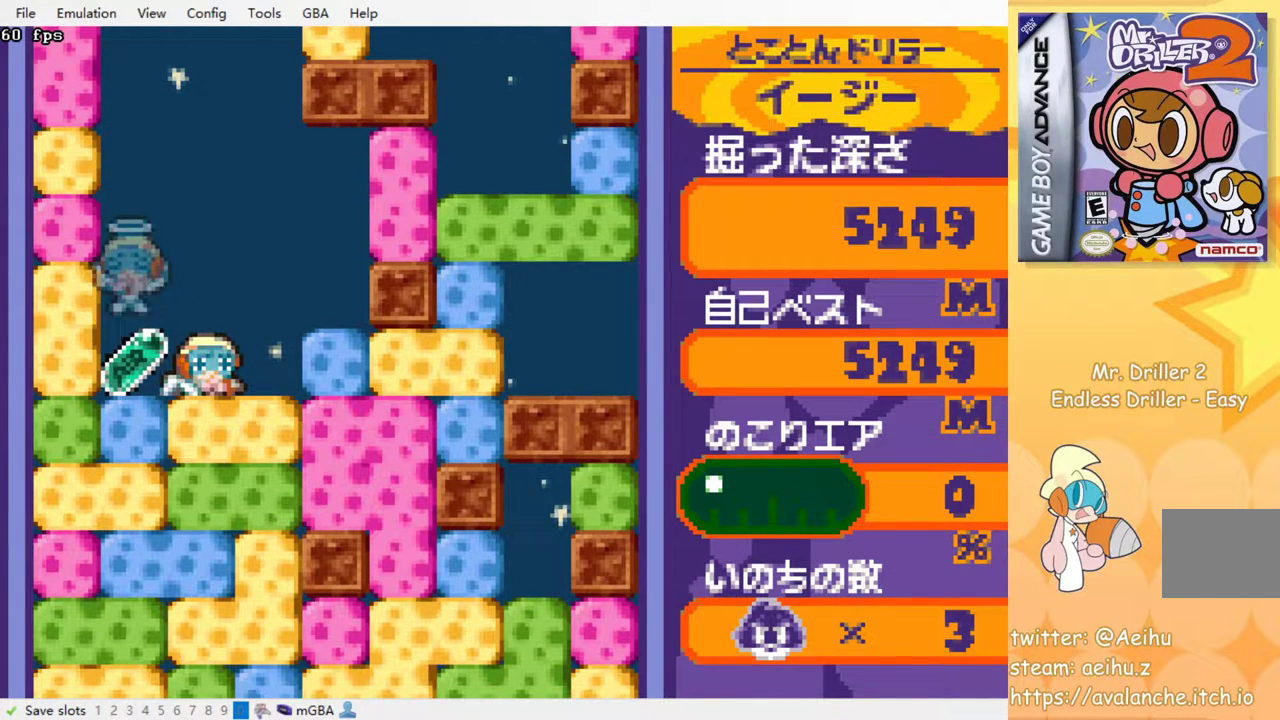
{"buttons": [], "events": []}
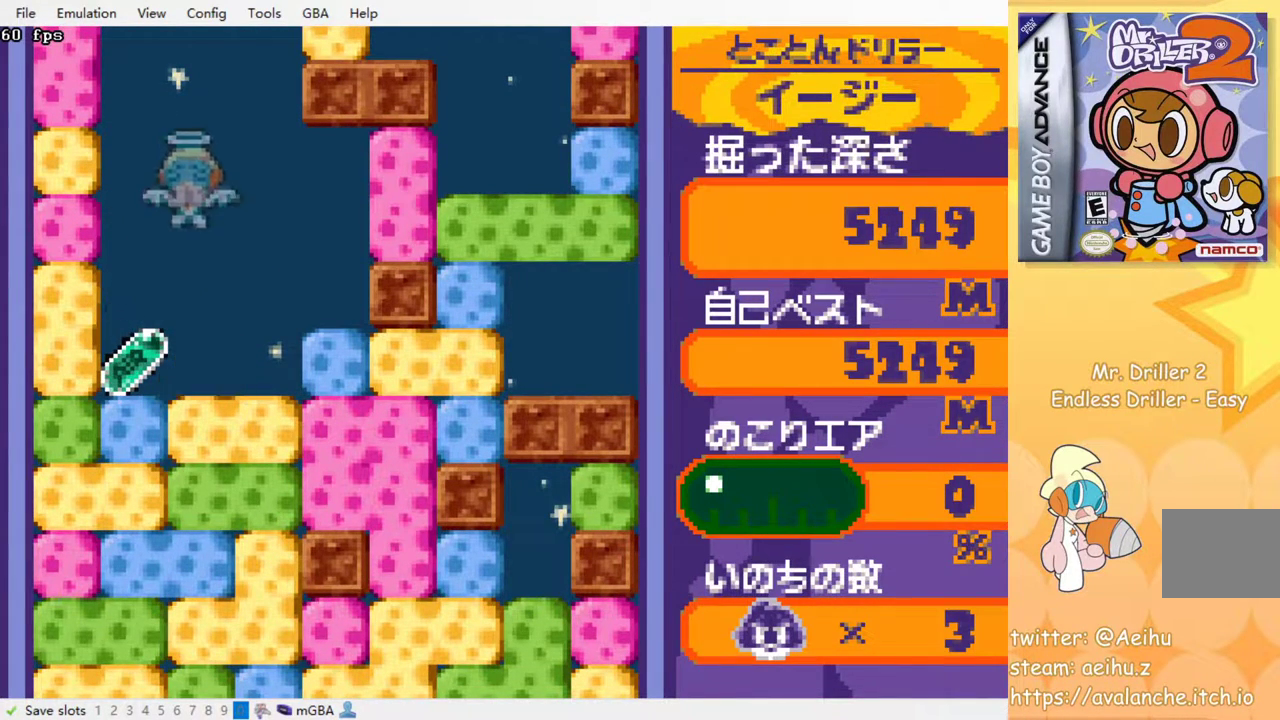
{"buttons": ["DPAD_LEFT"], "events": [[250, "DPAD_LEFT", "down"]]}
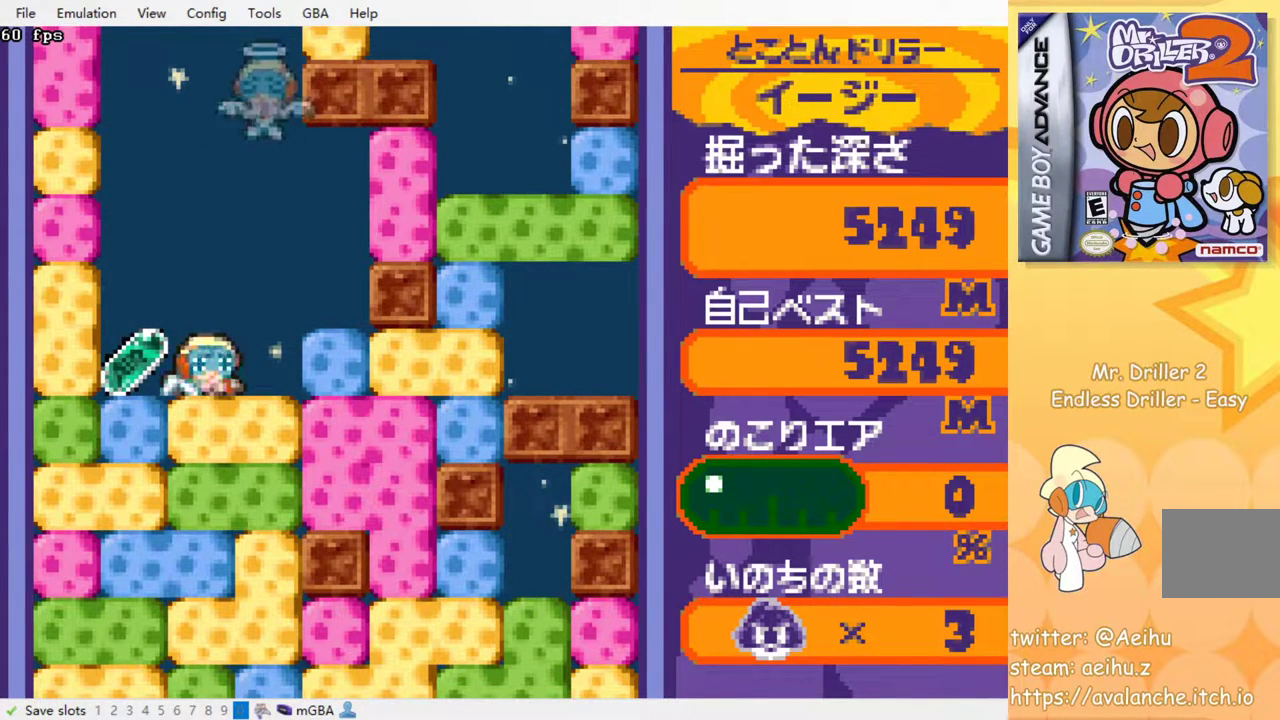
{"buttons": ["DPAD_LEFT"], "events": []}
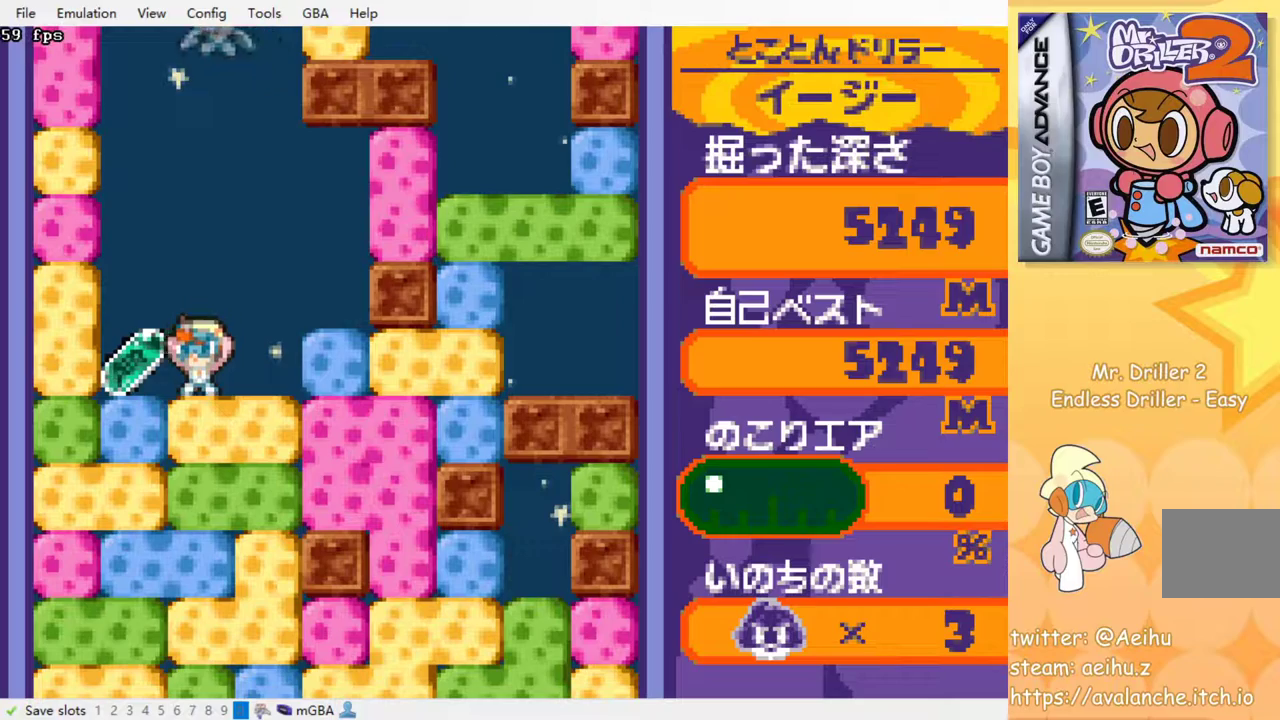
{"buttons": ["DPAD_UP"], "events": [[500, "DPAD_LEFT", "up"], [500, "DPAD_UP", "down"]]}
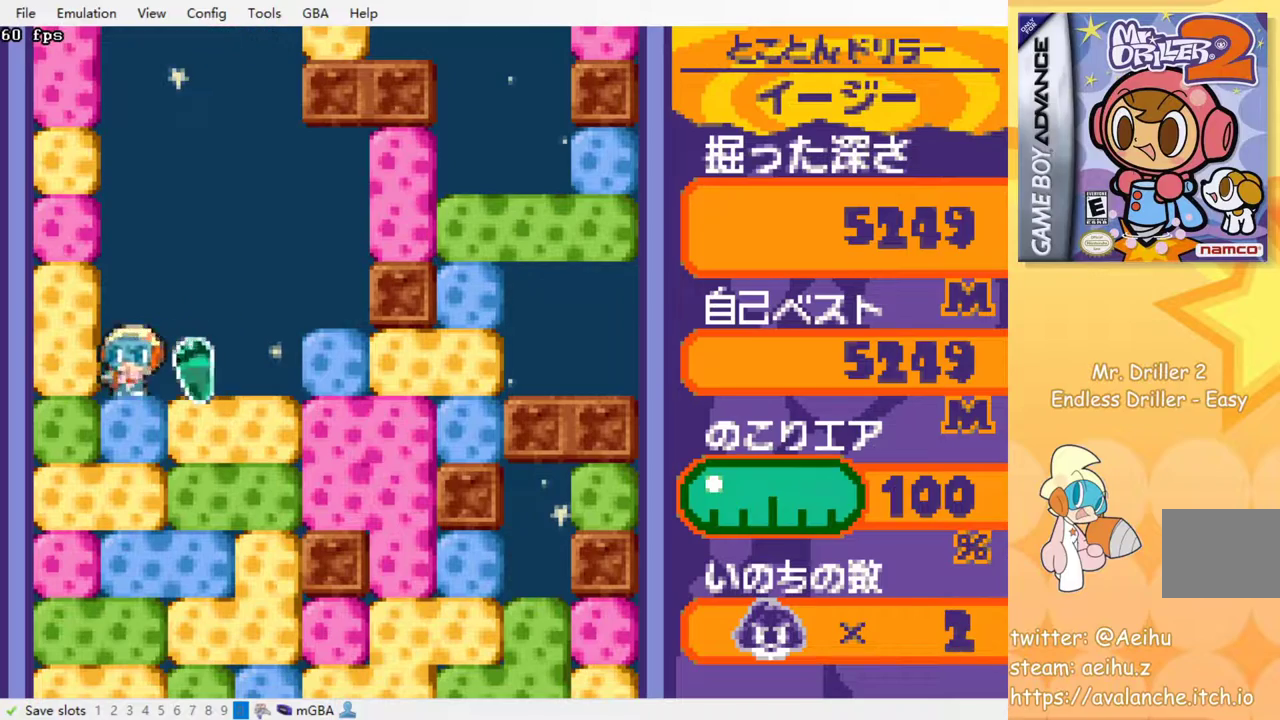
{"buttons": ["DPAD_DOWN"], "events": [[50, "DPAD_RIGHT", "down"], [50, "DPAD_UP", "up"], [350, "DPAD_DOWN", "down"], [367, "DPAD_RIGHT", "up"], [383, "SQUARE", "down"], [483, "SQUARE", "up"]]}
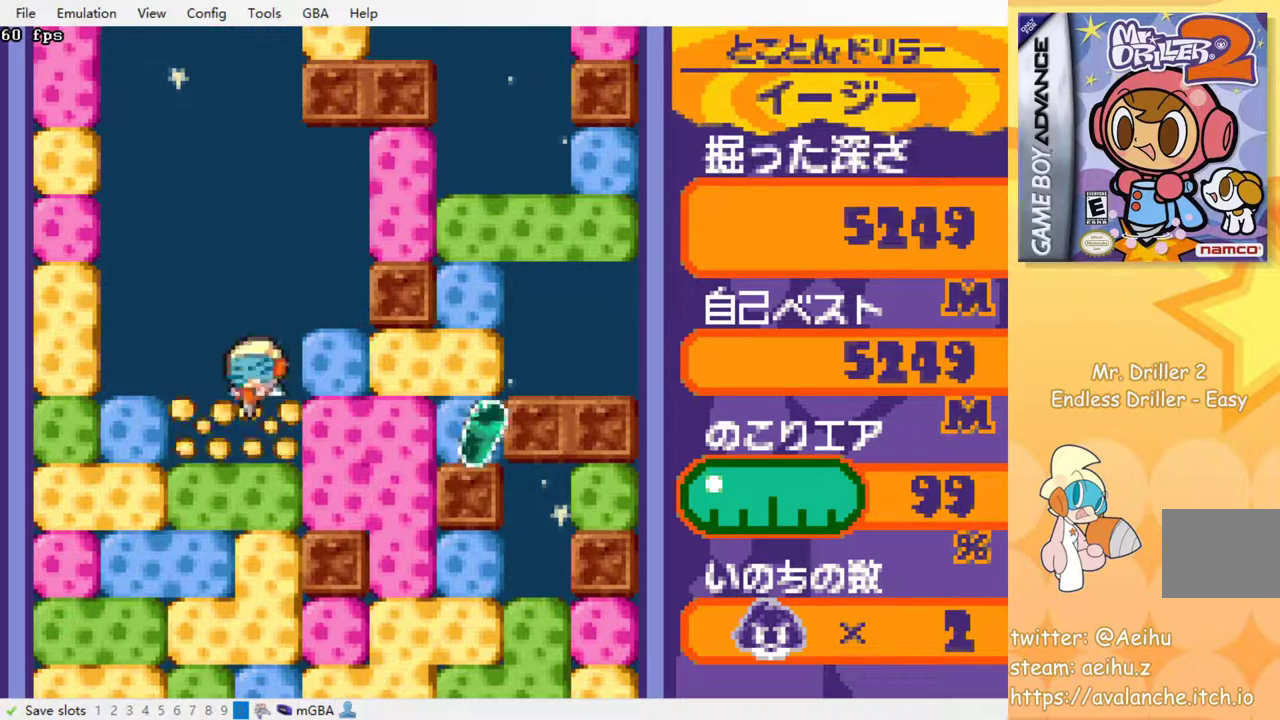
{"buttons": ["SQUARE"], "events": [[50, "SQUARE", "down"], [83, "DPAD_DOWN", "up"], [133, "SQUARE", "up"], [200, "SQUARE", "down"], [267, "SQUARE", "up"], [367, "SQUARE", "down"], [417, "SQUARE", "up"], [483, "SQUARE", "down"]]}
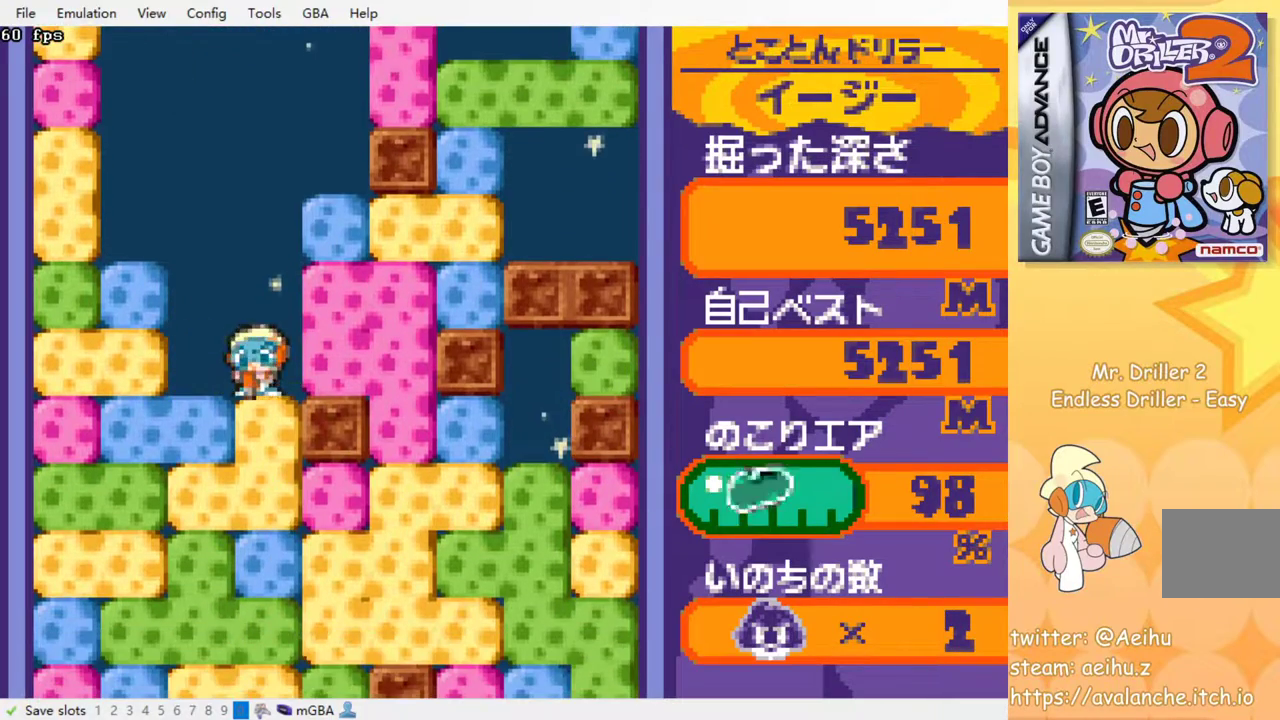
{"buttons": ["SQUARE"], "events": [[67, "SQUARE", "up"], [133, "SQUARE", "down"], [217, "SQUARE", "up"], [283, "SQUARE", "down"], [367, "SQUARE", "up"], [417, "SQUARE", "down"]]}
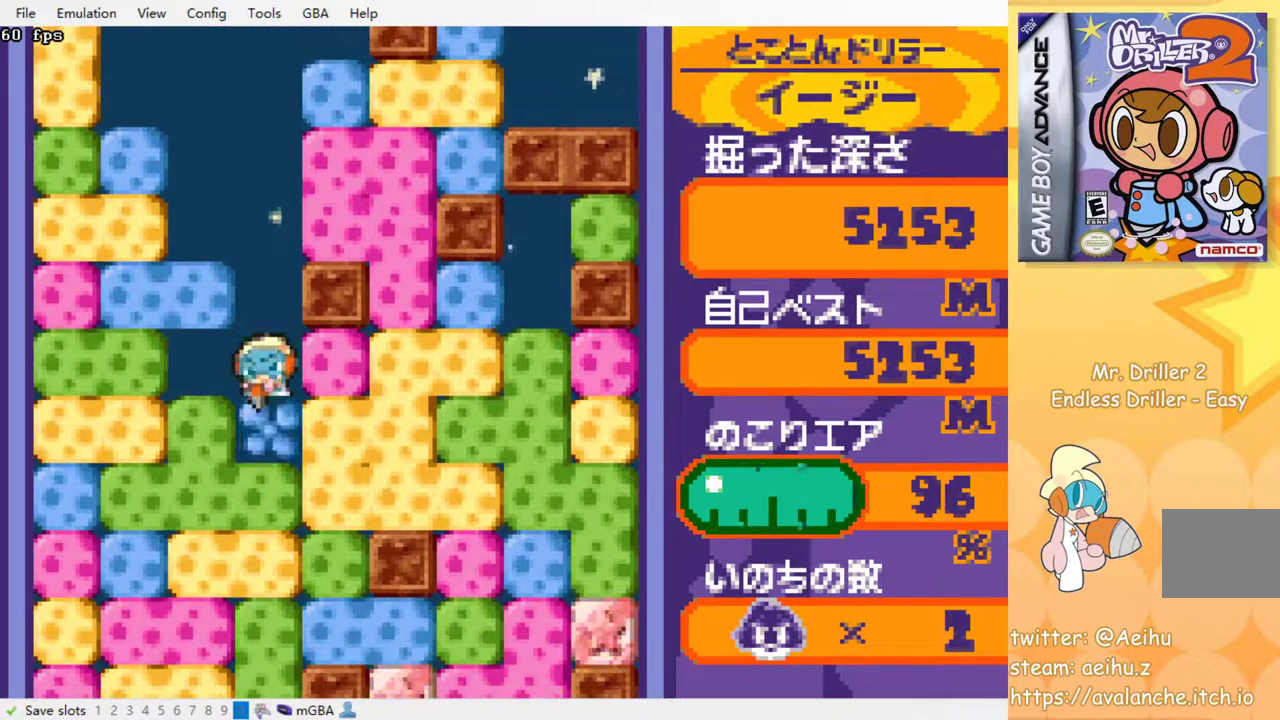
{"buttons": ["SQUARE"], "events": [[50, "SQUARE", "up"], [67, "SQUARE", "down"], [150, "SQUARE", "up"], [217, "SQUARE", "down"], [283, "SQUARE", "up"], [367, "SQUARE", "down"], [433, "SQUARE", "up"], [500, "SQUARE", "down"]]}
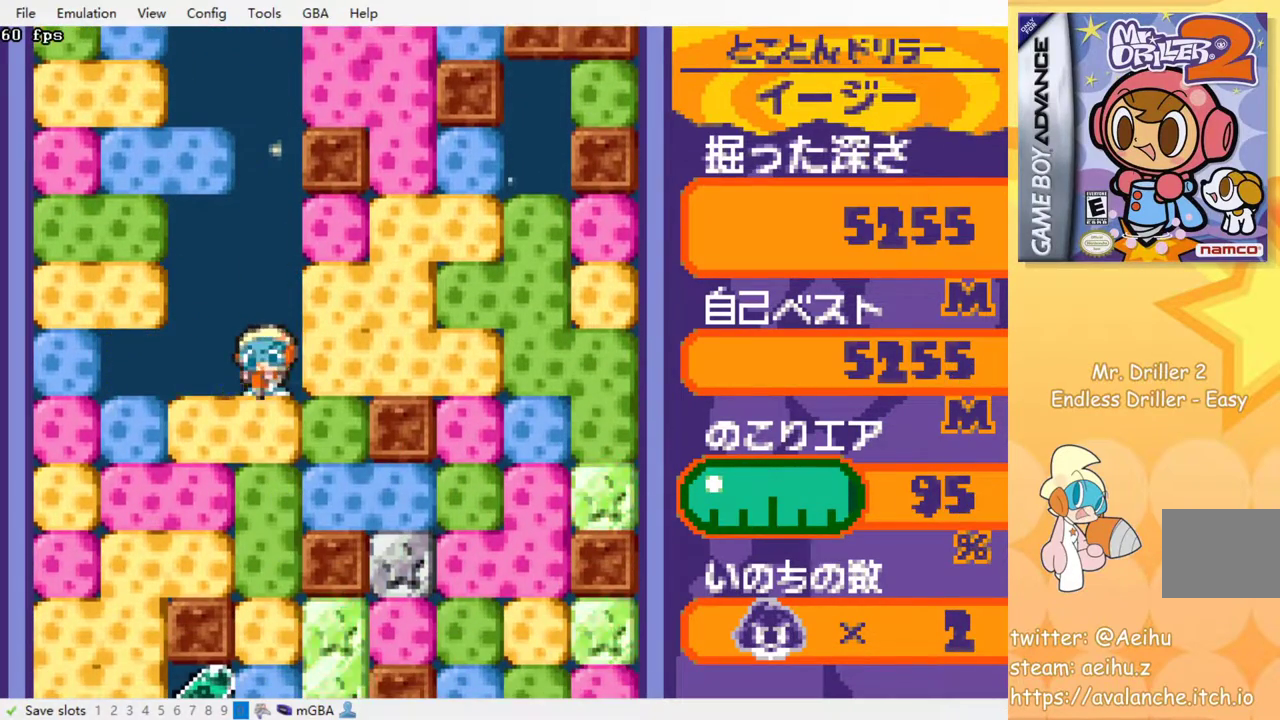
{"buttons": ["SQUARE"], "events": [[83, "SQUARE", "up"], [167, "SQUARE", "down"], [250, "SQUARE", "up"], [317, "SQUARE", "down"], [400, "SQUARE", "up"], [450, "SQUARE", "down"]]}
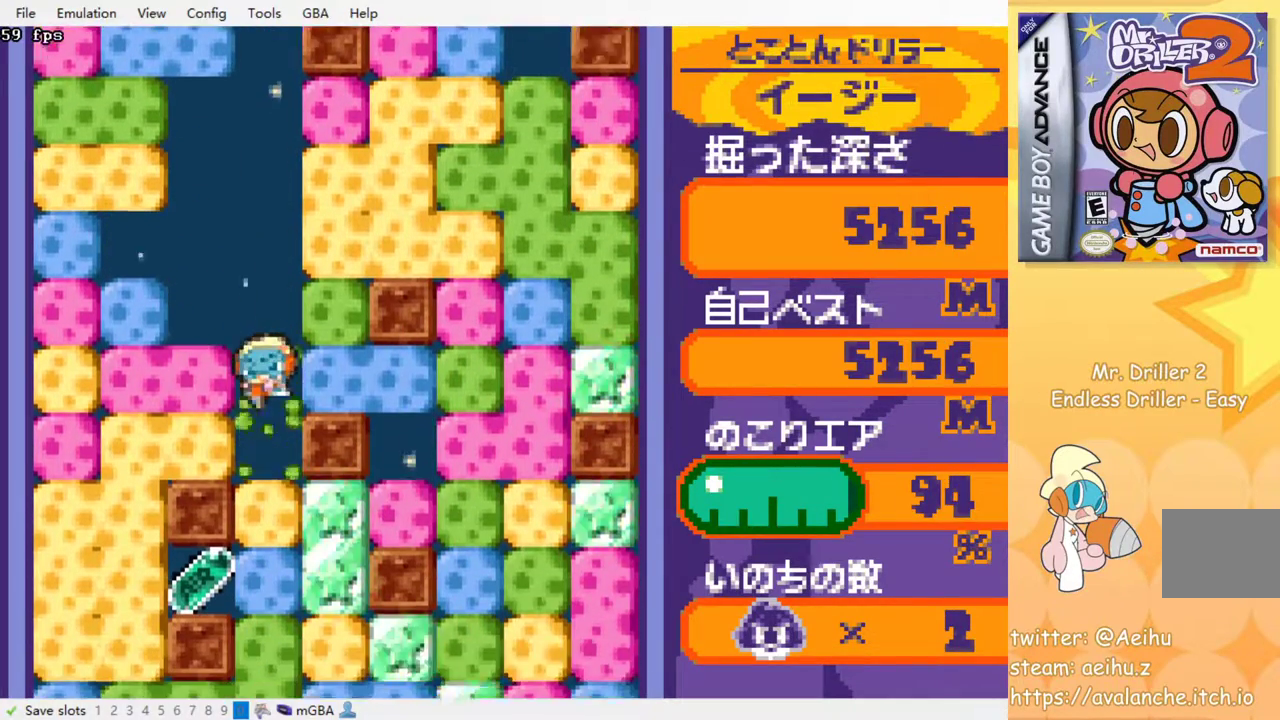
{"buttons": ["SQUARE"], "events": [[67, "SQUARE", "up"], [133, "SQUARE", "down"], [250, "SQUARE", "up"], [283, "SQUARE", "down"], [383, "SQUARE", "up"], [450, "SQUARE", "down"]]}
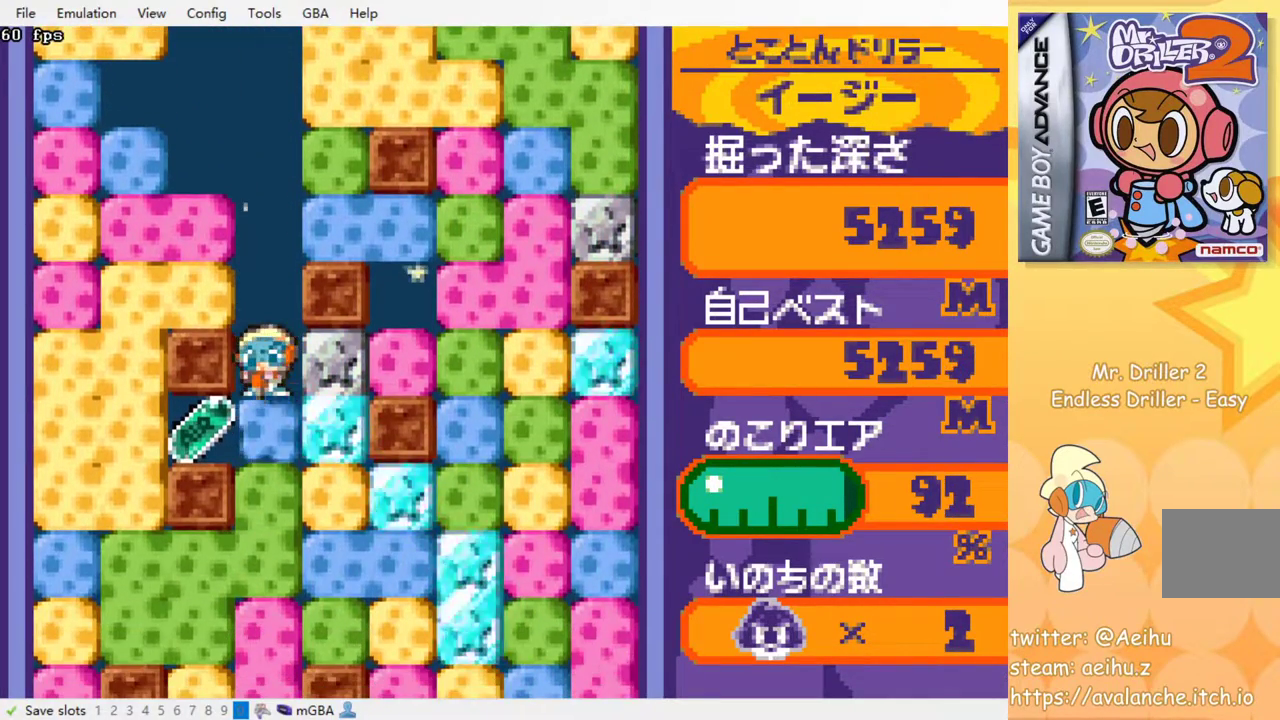
{"buttons": ["DPAD_RIGHT"], "events": [[50, "SQUARE", "up"], [200, "DPAD_LEFT", "down"], [350, "DPAD_UP", "down"], [367, "DPAD_LEFT", "up"], [400, "DPAD_RIGHT", "down"], [400, "DPAD_UP", "up"]]}
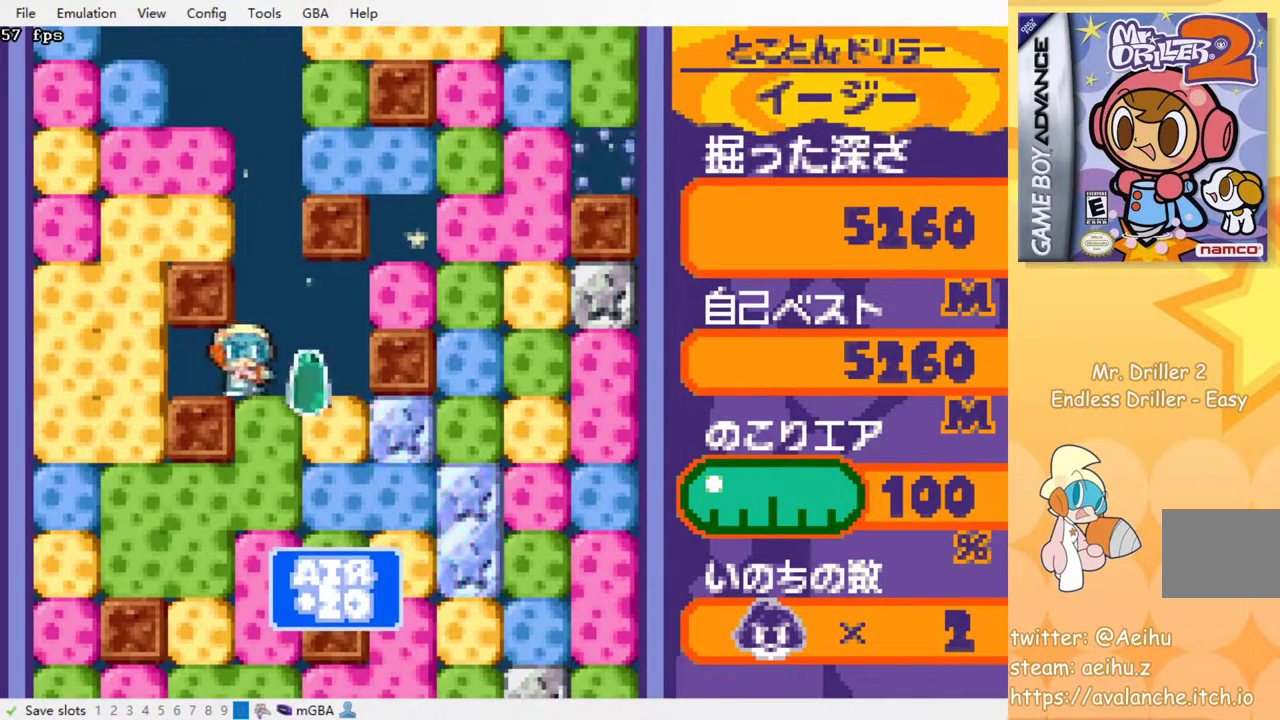
{"buttons": [], "events": [[33, "DPAD_DOWN", "down"], [33, "DPAD_RIGHT", "up"], [83, "SQUARE", "down"], [183, "SQUARE", "up"], [250, "SQUARE", "down"], [333, "SQUARE", "up"], [350, "DPAD_DOWN", "up"], [400, "SQUARE", "down"], [483, "SQUARE", "up"]]}
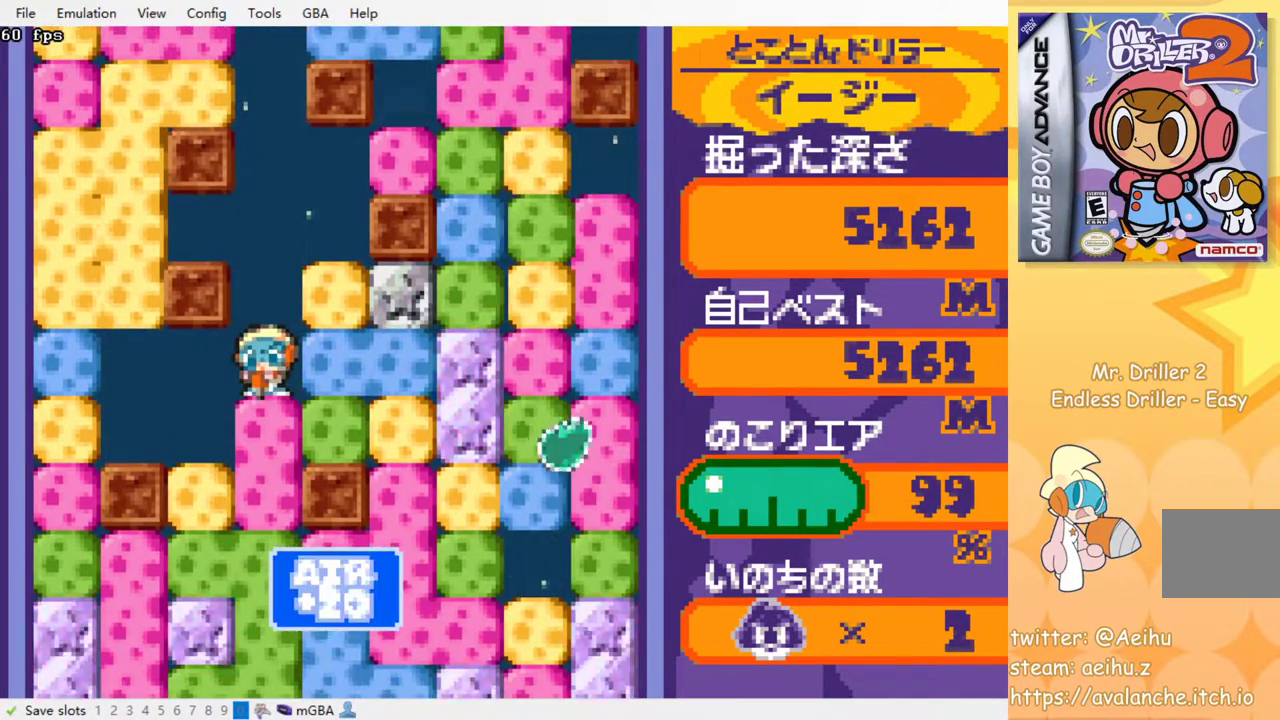
{"buttons": [], "events": [[67, "SQUARE", "down"], [150, "SQUARE", "up"], [217, "SQUARE", "down"], [300, "SQUARE", "up"], [367, "SQUARE", "down"], [450, "SQUARE", "up"]]}
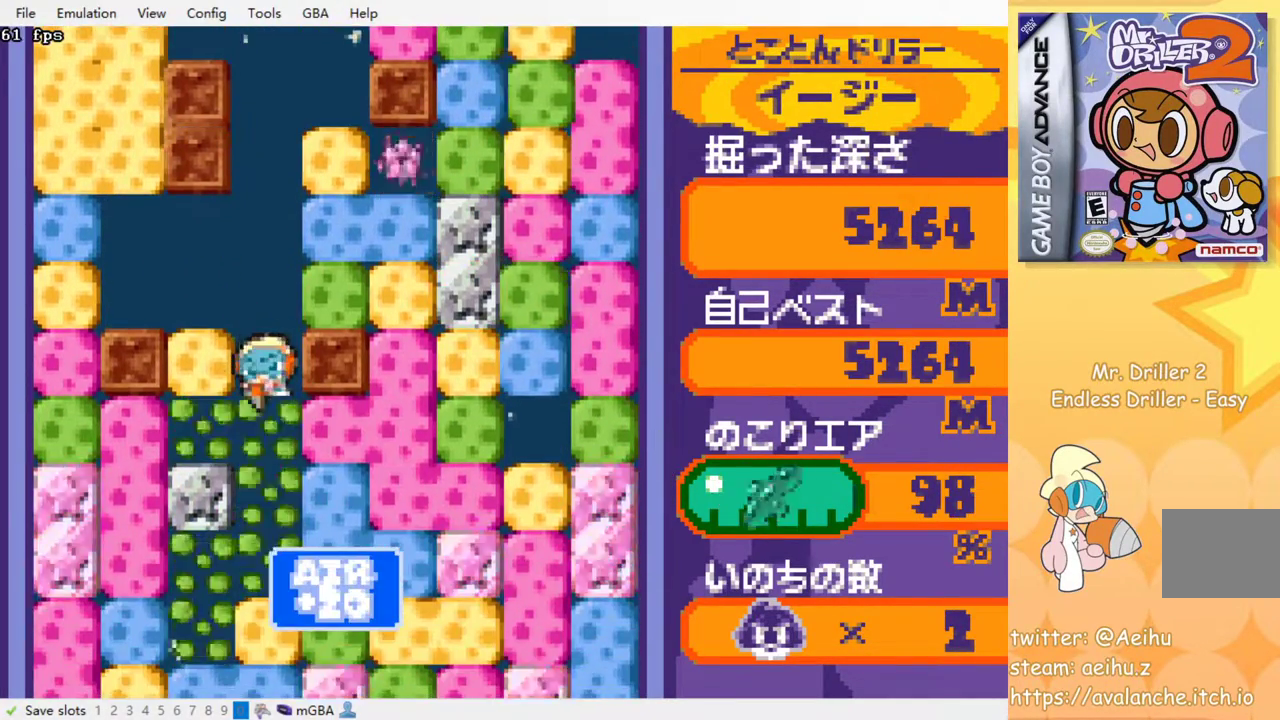
{"buttons": [], "events": [[17, "SQUARE", "down"], [117, "SQUARE", "up"], [167, "SQUARE", "down"], [267, "SQUARE", "up"], [350, "SQUARE", "down"], [433, "SQUARE", "up"]]}
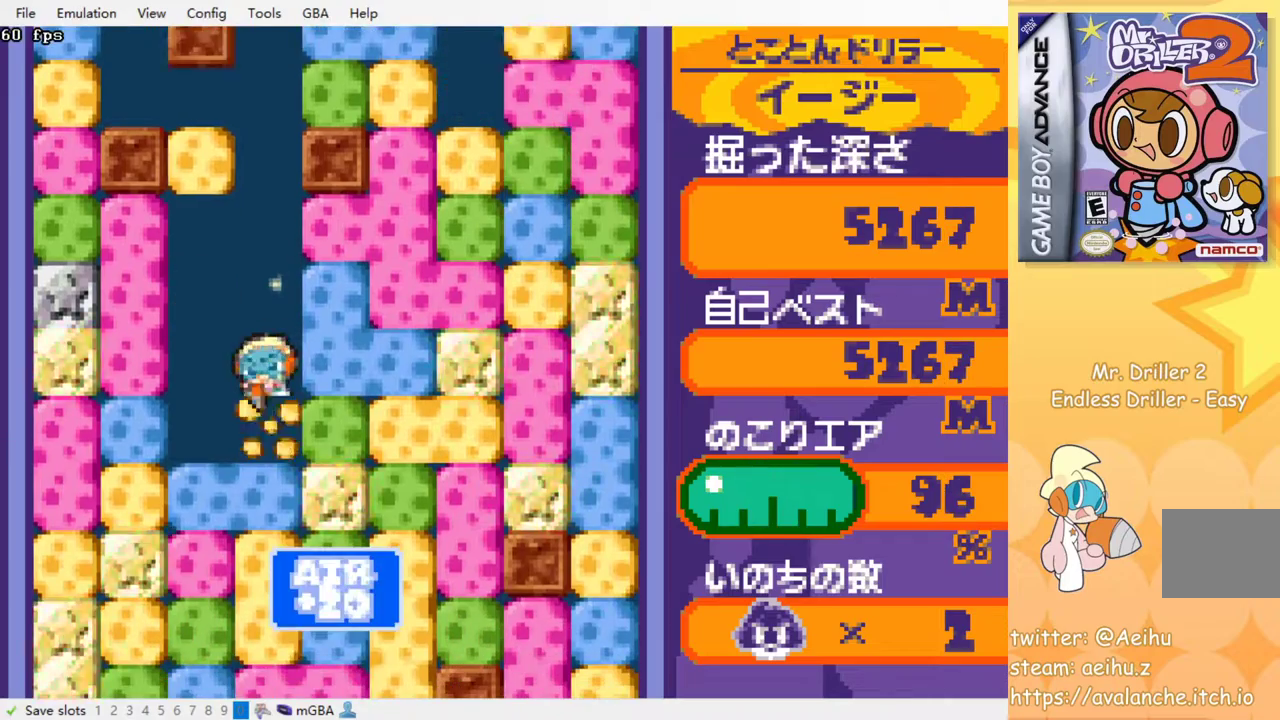
{"buttons": ["SQUARE"], "events": [[17, "SQUARE", "down"], [83, "SQUARE", "up"], [167, "SQUARE", "down"], [217, "SQUARE", "up"], [283, "SQUARE", "down"], [383, "SQUARE", "up"], [433, "SQUARE", "down"]]}
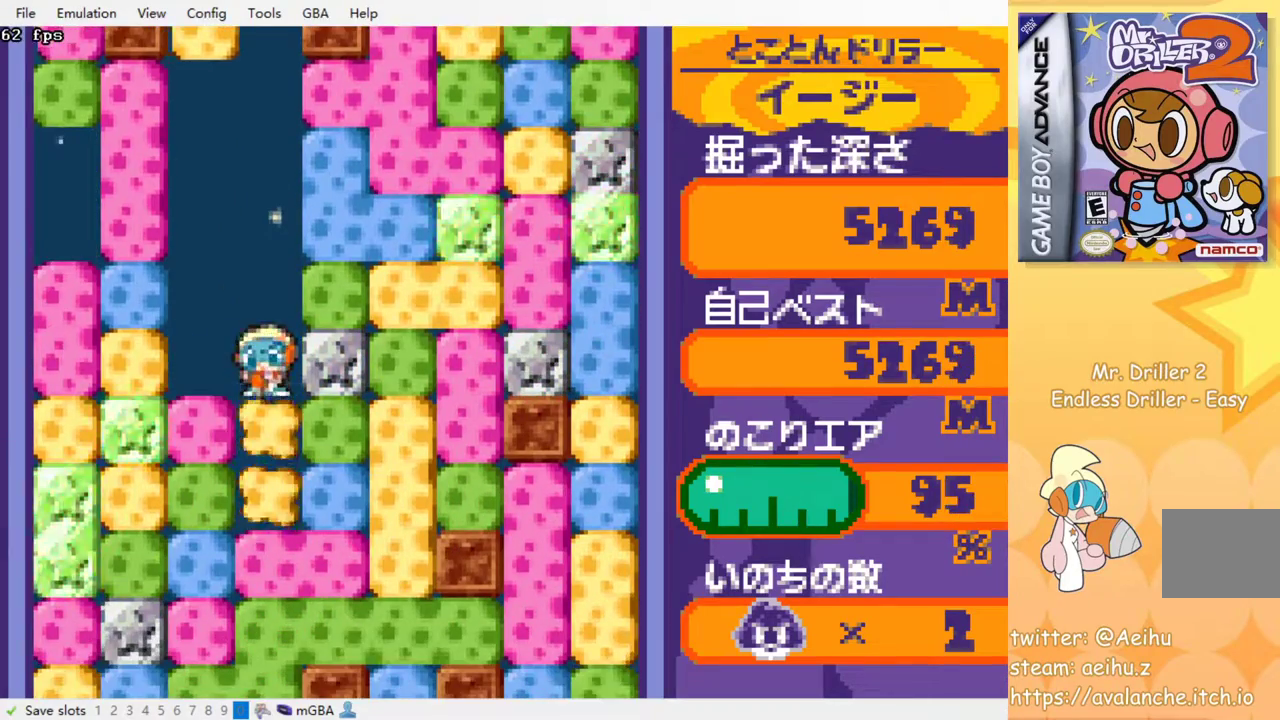
{"buttons": [], "events": [[17, "SQUARE", "up"], [100, "SQUARE", "down"], [183, "SQUARE", "up"], [250, "SQUARE", "down"], [333, "SQUARE", "up"], [400, "SQUARE", "down"], [500, "SQUARE", "up"]]}
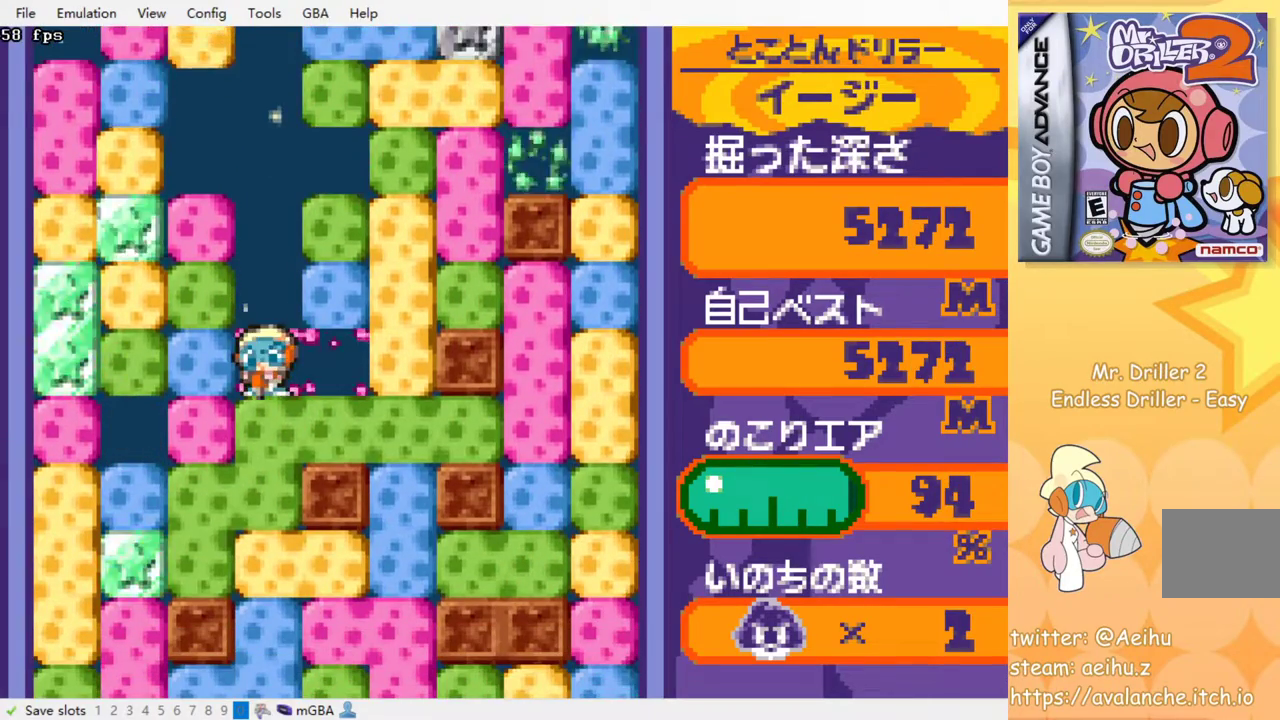
{"buttons": [], "events": [[67, "SQUARE", "down"], [150, "SQUARE", "up"], [217, "SQUARE", "down"], [317, "SQUARE", "up"], [367, "SQUARE", "down"], [467, "SQUARE", "up"]]}
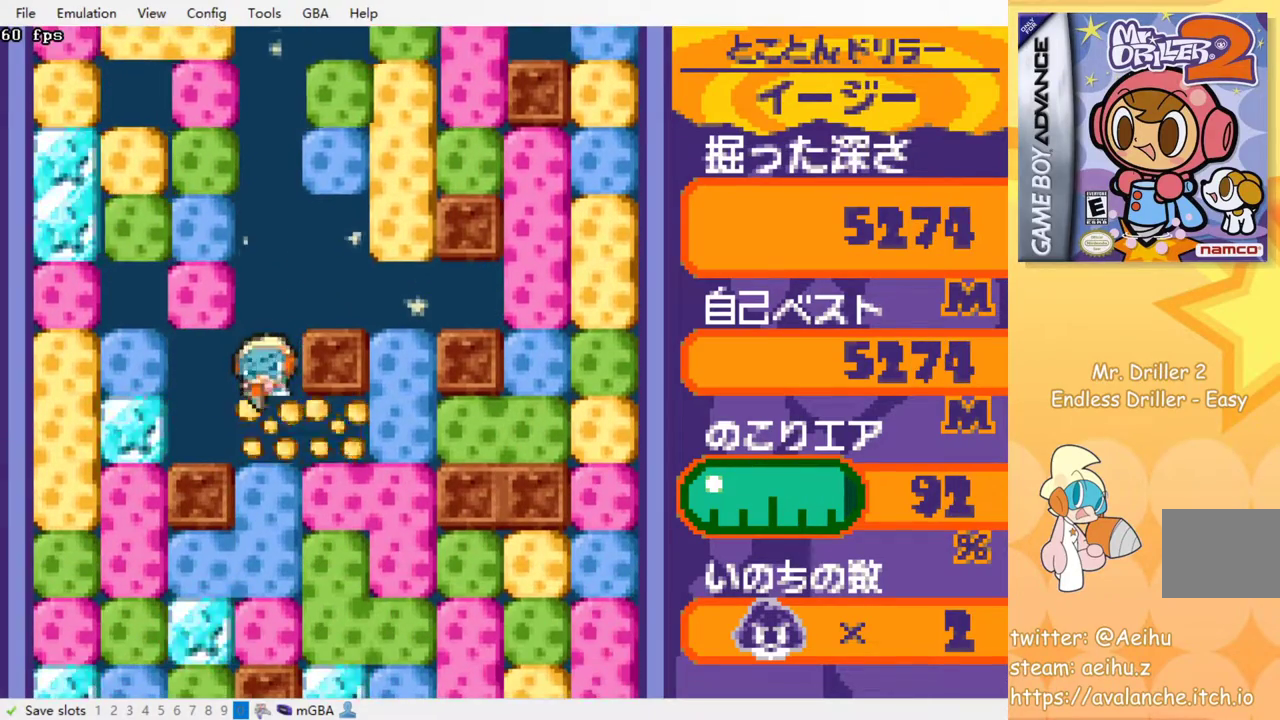
{"buttons": [], "events": [[33, "SQUARE", "down"], [100, "SQUARE", "up"], [200, "SQUARE", "down"], [283, "SQUARE", "up"], [333, "SQUARE", "down"], [450, "SQUARE", "up"]]}
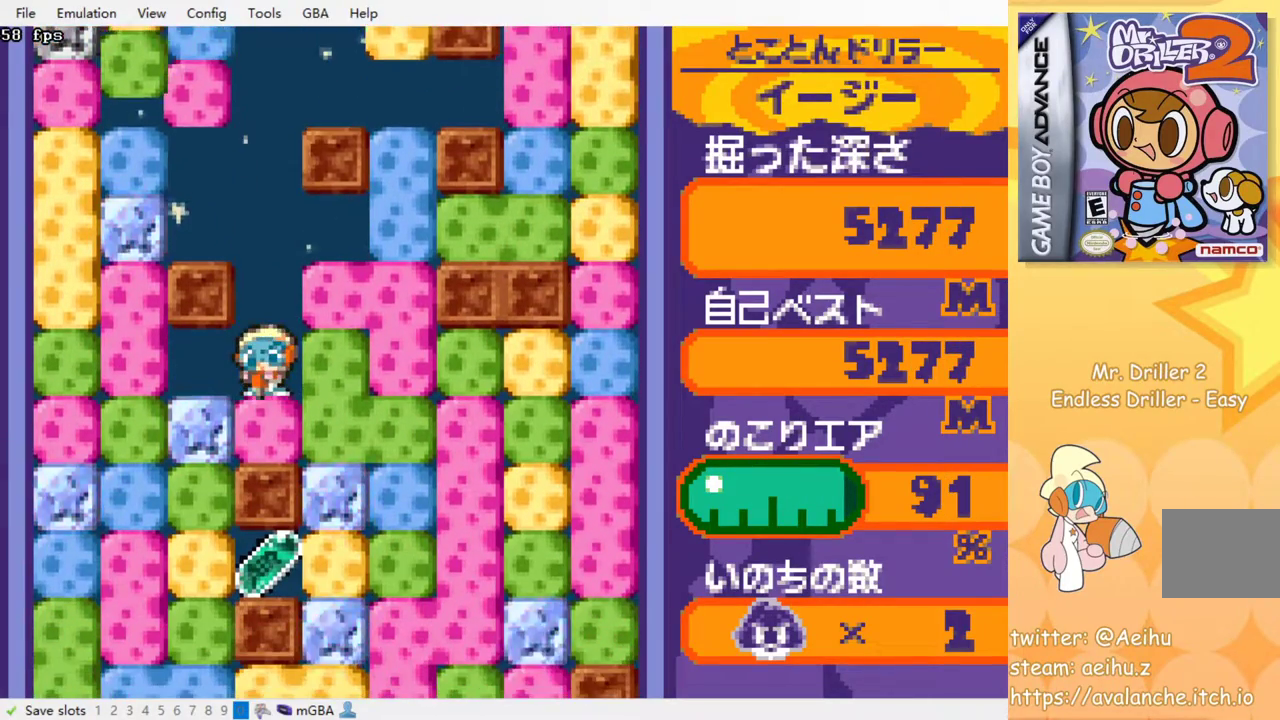
{"buttons": [], "events": [[67, "SQUARE", "down"], [217, "SQUARE", "up"]]}
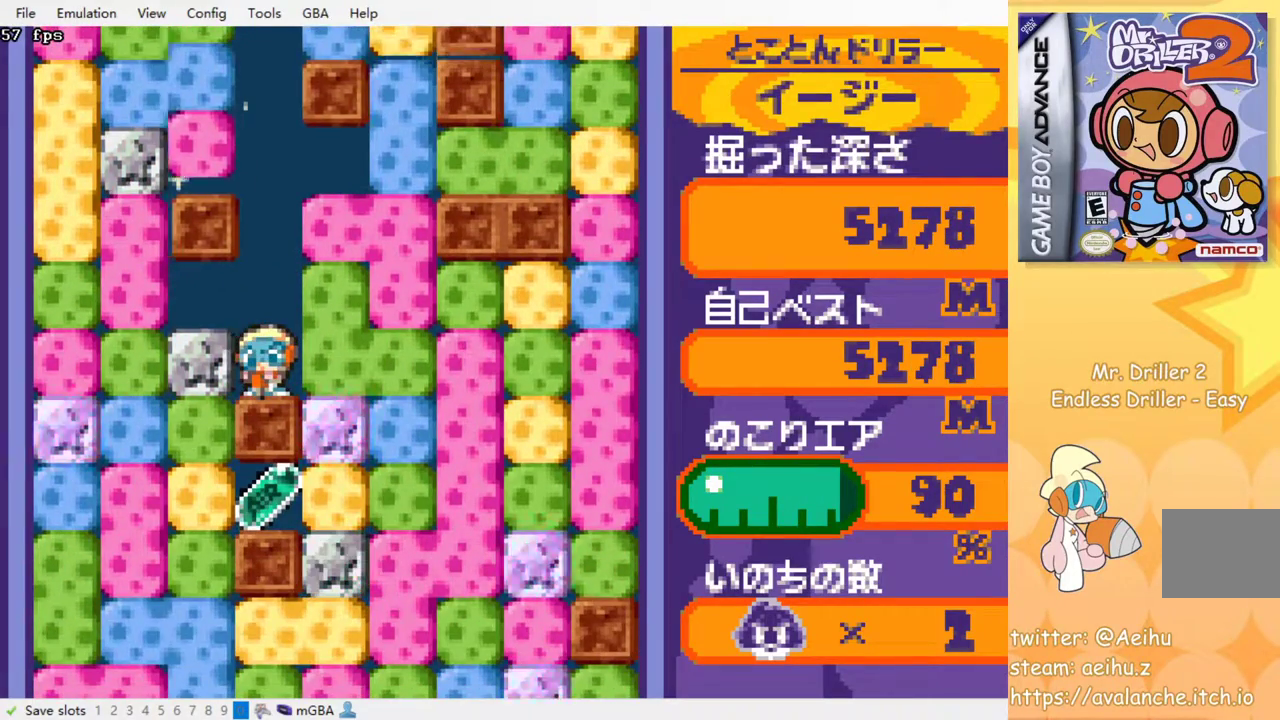
{"buttons": [], "events": []}
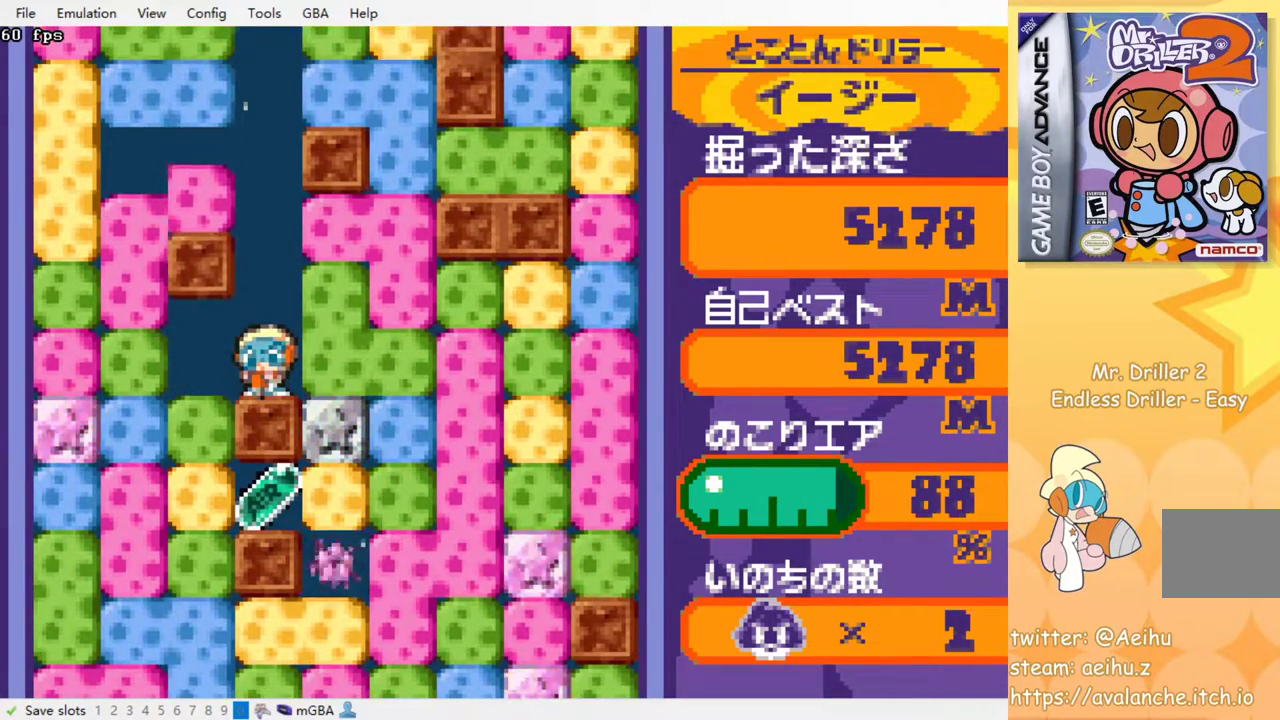
{"buttons": [], "events": []}
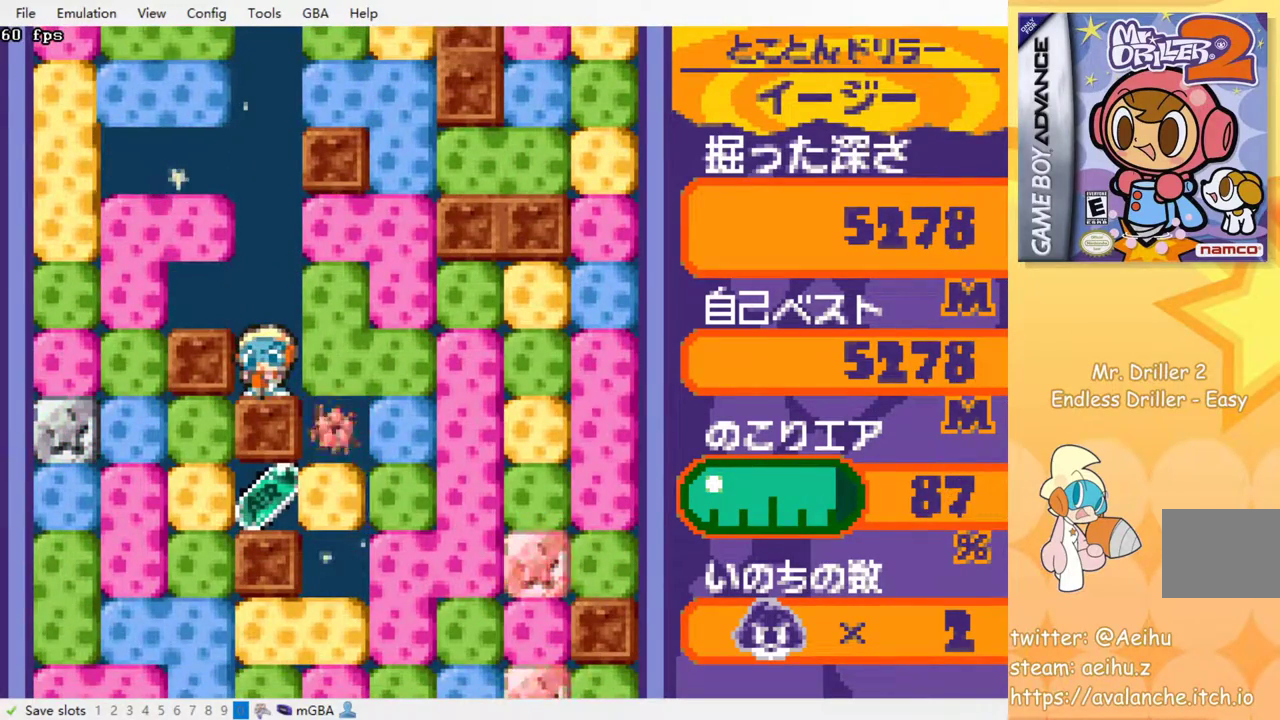
{"buttons": ["DPAD_RIGHT"], "events": [[417, "DPAD_RIGHT", "down"], [417, "SQUARE", "down"], [500, "SQUARE", "up"]]}
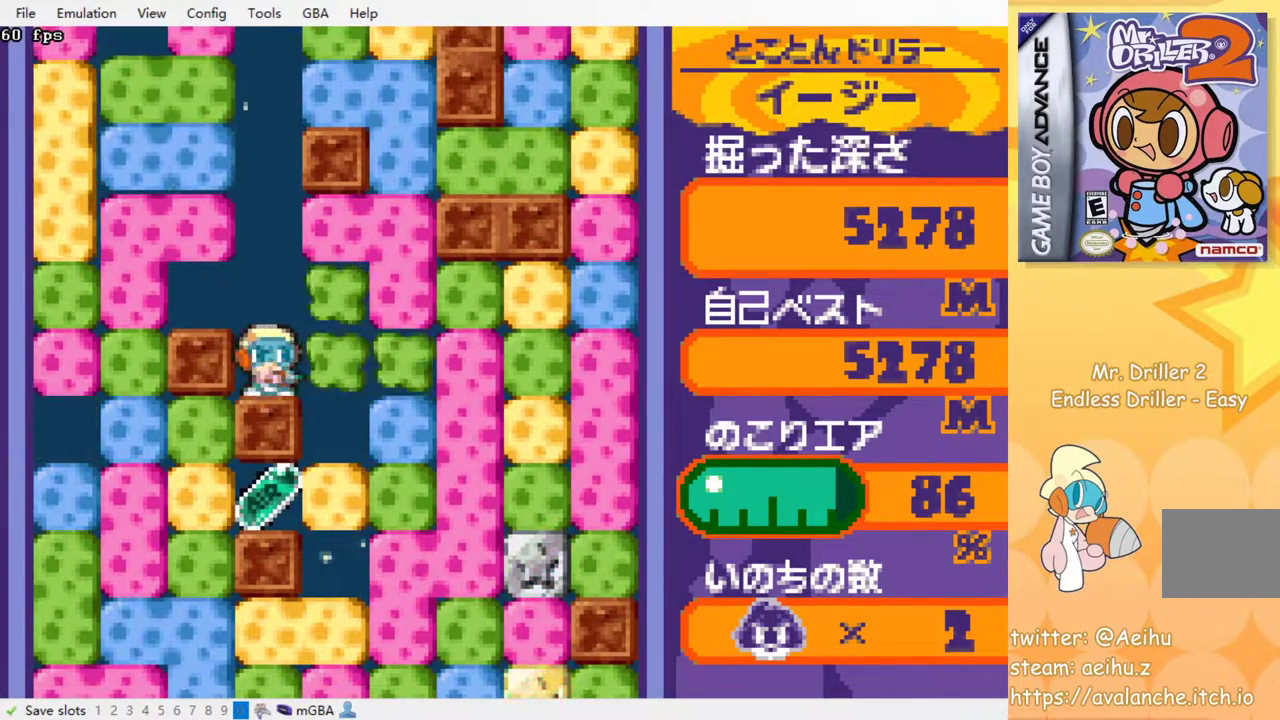
{"buttons": ["DPAD_LEFT"], "events": [[167, "DPAD_RIGHT", "up"], [417, "DPAD_LEFT", "down"]]}